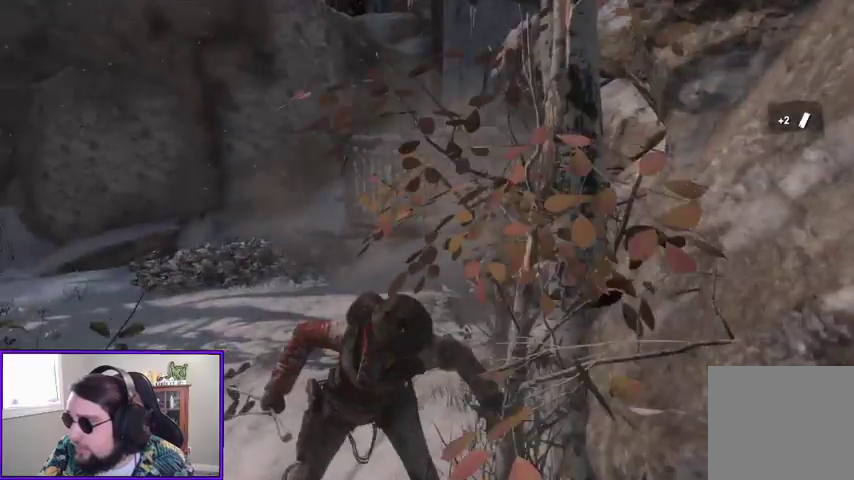
Gameplay with a controller (Xbox layout); each line is a JSON object with the inputs held at the frame after it (dt_ms = milliseconds from this image to that frame). "events" lists button and stick changes between this image and that frame as [ms after this image, input, new state], when the widget could be followed in between.
{"dt_ms": 500, "buttons": [], "left_stick": "up-left", "right_stick": "center", "events": [[233, "left_stick", "up"], [467, "left_stick", "up-left"]]}
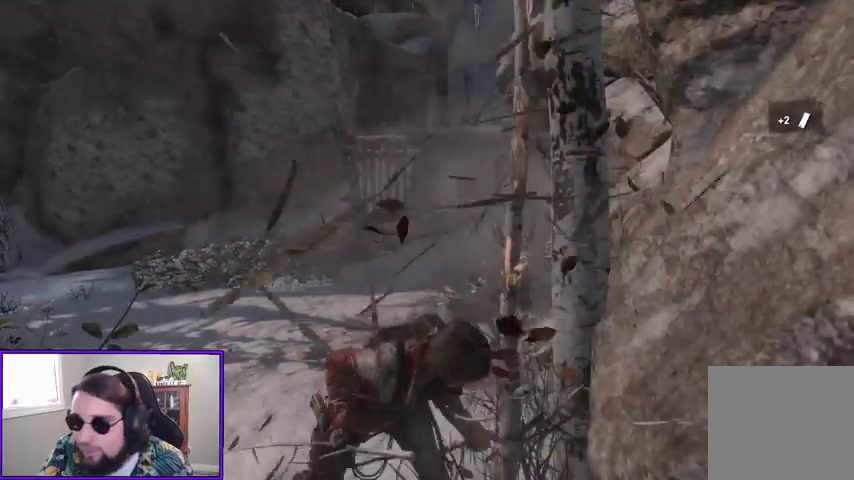
{"dt_ms": 500, "buttons": [], "left_stick": "up-left", "right_stick": "up", "events": [[300, "right_stick", "up"]]}
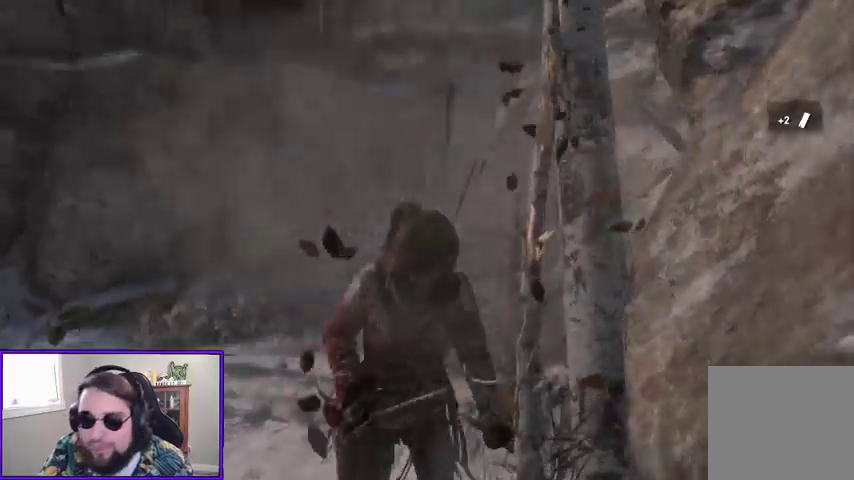
{"dt_ms": 500, "buttons": [], "left_stick": "up-left", "right_stick": "down-right", "events": [[167, "right_stick", "center"], [467, "right_stick", "down-right"]]}
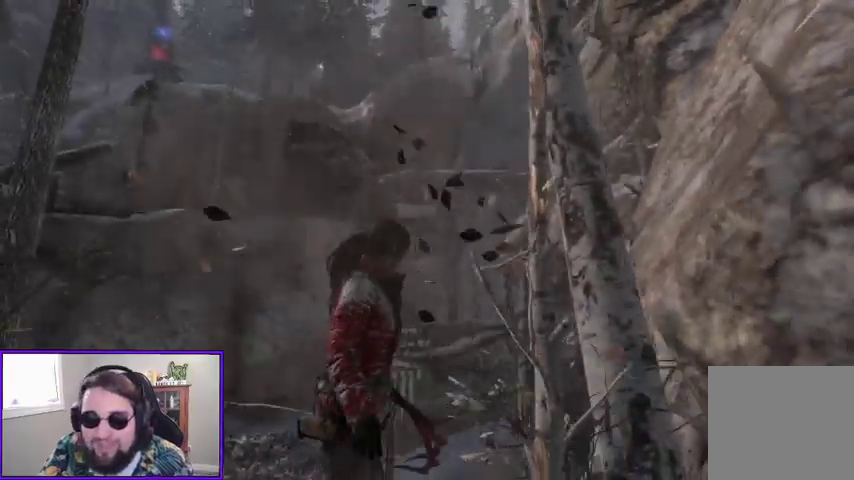
{"dt_ms": 500, "buttons": [], "left_stick": "up-left", "right_stick": "center", "events": [[300, "right_stick", "center"], [400, "B", "down"], [500, "B", "up"]]}
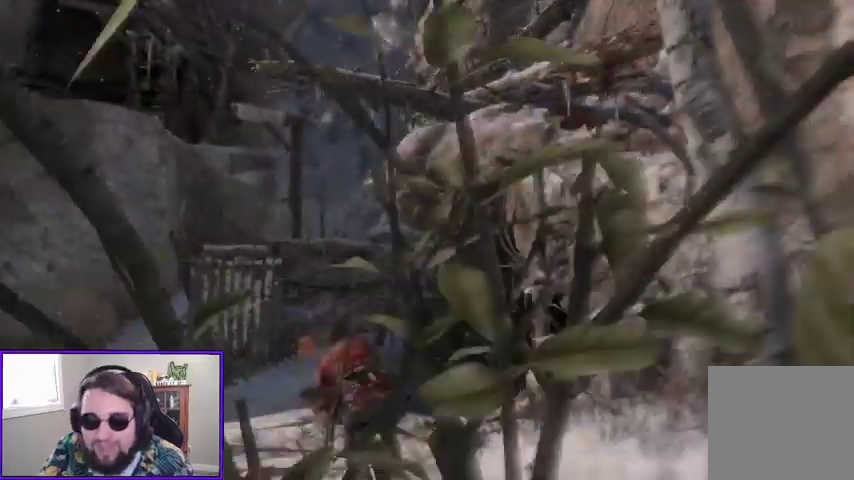
{"dt_ms": 500, "buttons": [], "left_stick": "up-left", "right_stick": "right", "events": [[167, "right_stick", "right"]]}
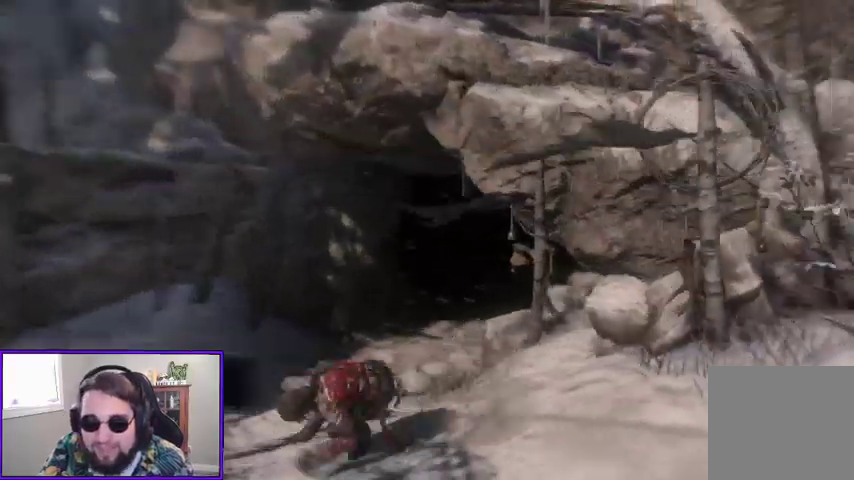
{"dt_ms": 500, "buttons": ["L2"], "left_stick": "center", "right_stick": "center", "events": [[100, "right_stick", "center"], [200, "left_stick", "center"], [333, "SELECT", "down"], [467, "SELECT", "up"], [500, "L2", "down"]]}
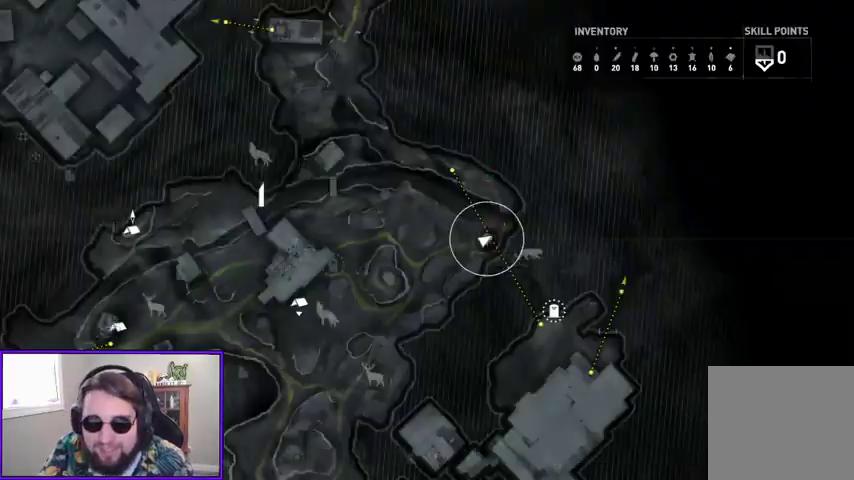
{"dt_ms": 1000, "buttons": ["L2"], "left_stick": "center", "right_stick": "center"}
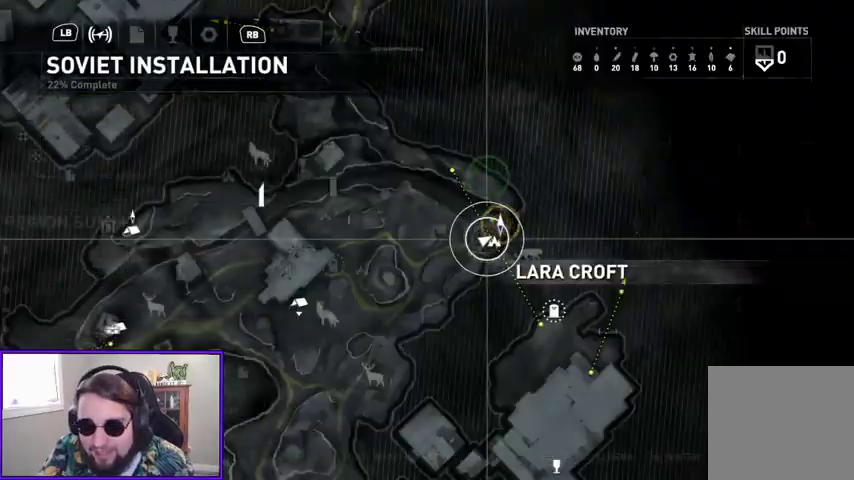
{"dt_ms": 500, "buttons": [], "left_stick": "center", "right_stick": "center", "events": [[267, "L2", "up"]]}
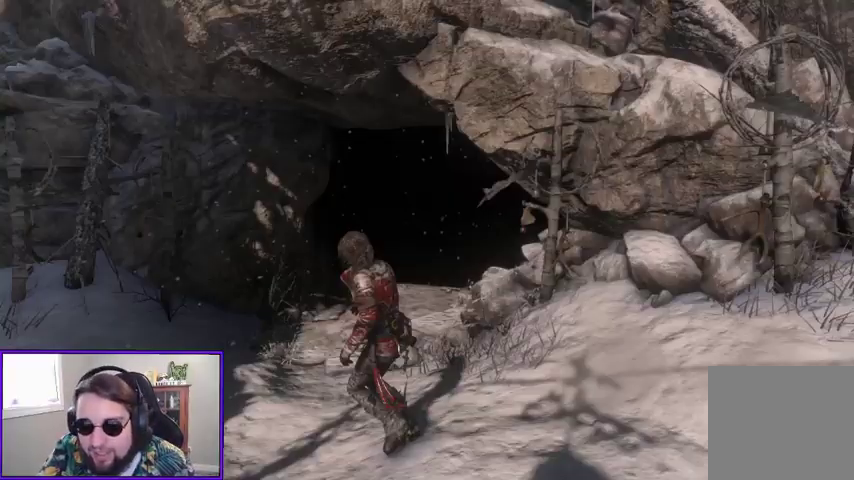
{"dt_ms": 500, "buttons": [], "left_stick": "up", "right_stick": "center", "events": [[133, "left_stick", "left"], [267, "right_stick", "left"], [467, "left_stick", "up"], [500, "right_stick", "center"]]}
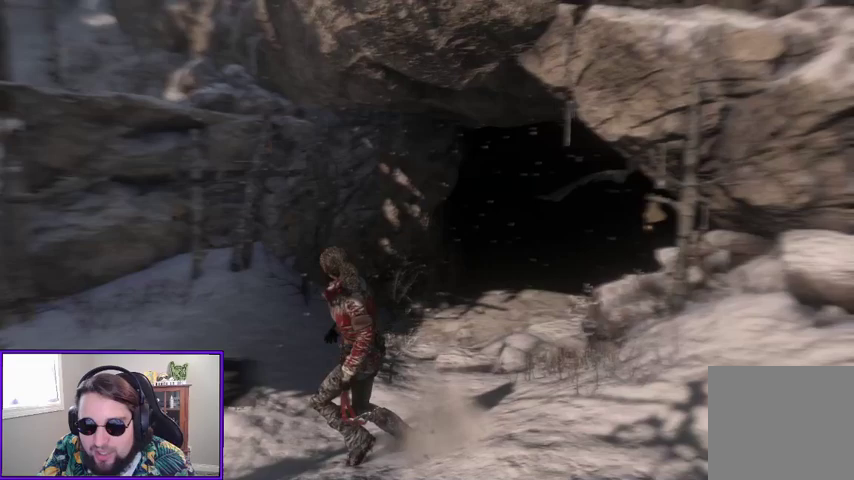
{"dt_ms": 500, "buttons": [], "left_stick": "center", "right_stick": "center", "events": [[33, "left_stick", "up-right"], [67, "right_stick", "right"], [233, "left_stick", "center"], [300, "SELECT", "down"], [300, "right_stick", "center"], [467, "SELECT", "up"]]}
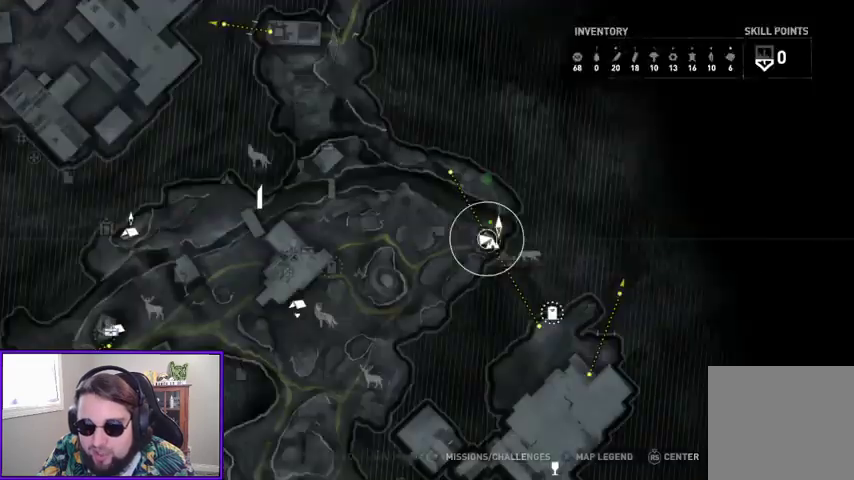
{"dt_ms": 500, "buttons": [], "left_stick": "center", "right_stick": "center", "events": []}
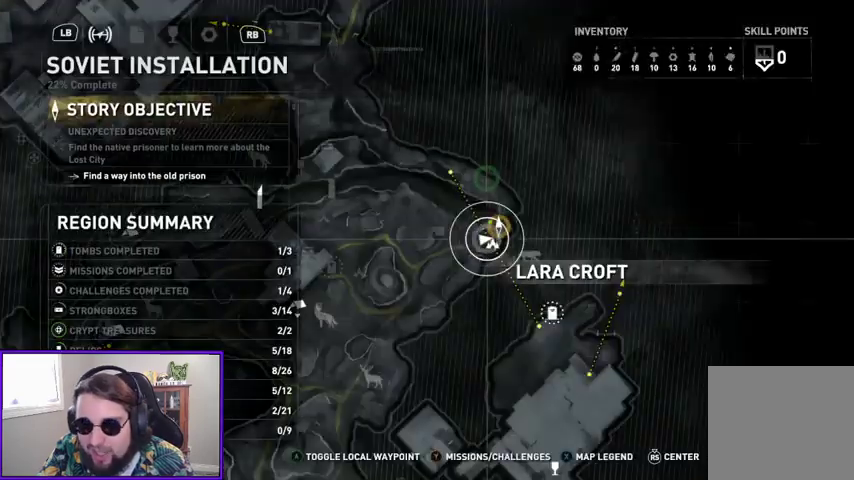
{"dt_ms": 500, "buttons": [], "left_stick": "center", "right_stick": "right", "events": [[167, "B", "down"], [233, "B", "up"], [467, "right_stick", "right"]]}
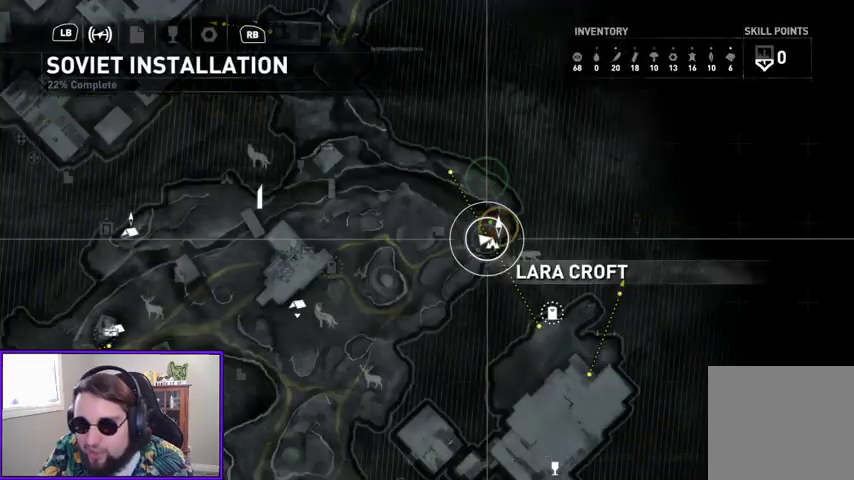
{"dt_ms": 500, "buttons": [], "left_stick": "up", "right_stick": "right", "events": [[33, "left_stick", "up"], [167, "right_stick", "center"], [467, "right_stick", "right"]]}
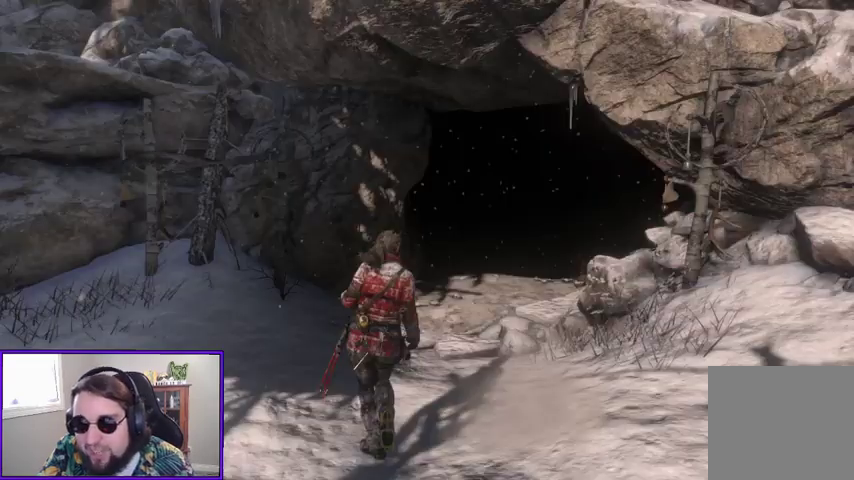
{"dt_ms": 500, "buttons": [], "left_stick": "up", "right_stick": "center", "events": [[200, "right_stick", "center"], [233, "R3", "down"], [367, "R3", "up"]]}
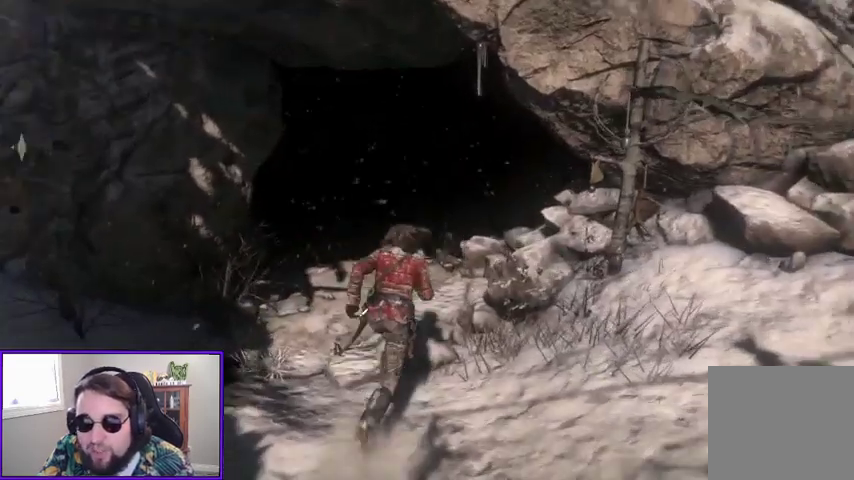
{"dt_ms": 500, "buttons": [], "left_stick": "up", "right_stick": "center", "events": []}
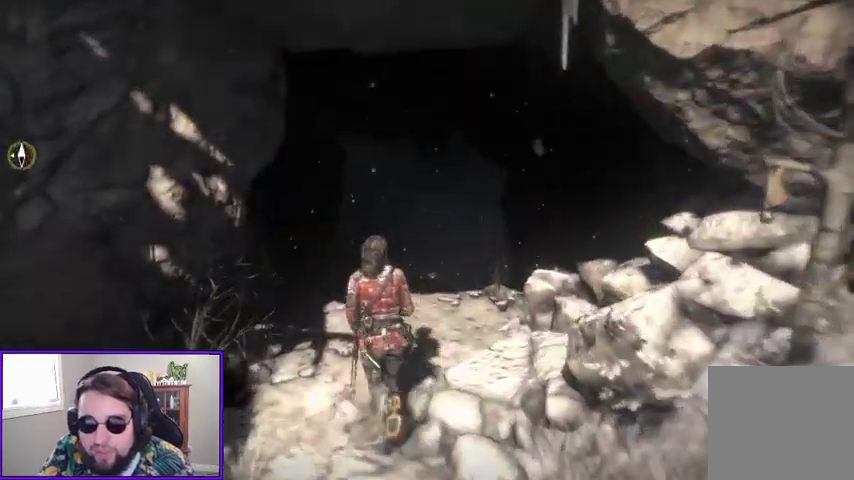
{"dt_ms": 500, "buttons": [], "left_stick": "up", "right_stick": "down-left", "events": [[400, "right_stick", "down-left"]]}
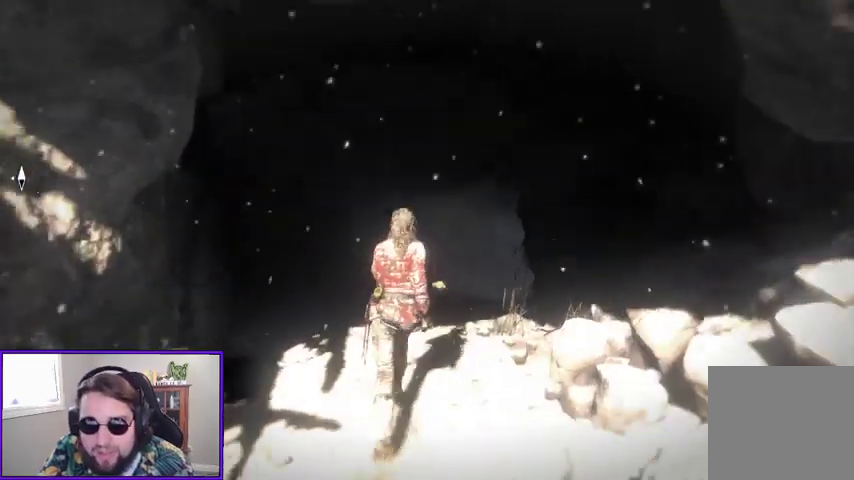
{"dt_ms": 1000, "buttons": ["L2"], "left_stick": "up", "right_stick": "right"}
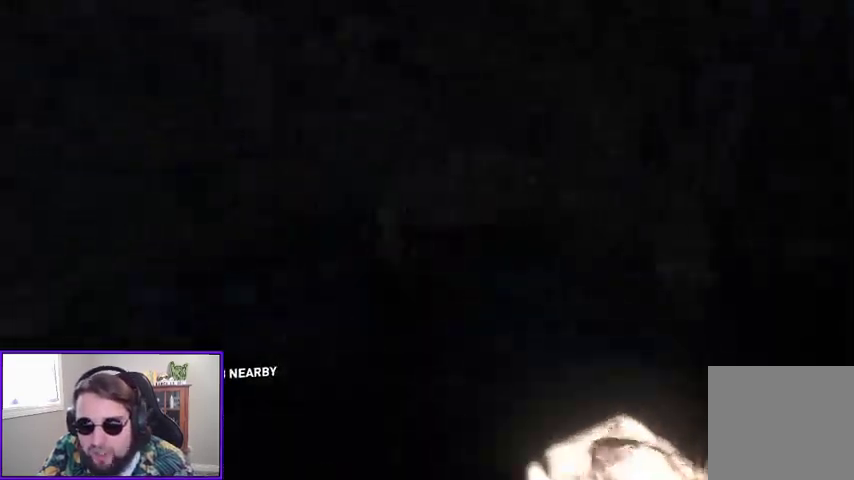
{"dt_ms": 500, "buttons": [], "left_stick": "up", "right_stick": "center", "events": [[67, "right_stick", "center"], [300, "L2", "up"]]}
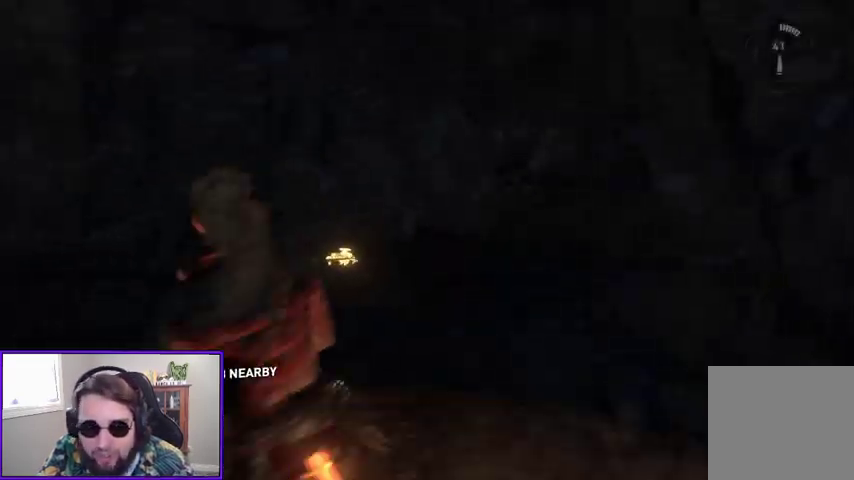
{"dt_ms": 500, "buttons": [], "left_stick": "up", "right_stick": "right", "events": [[333, "right_stick", "right"]]}
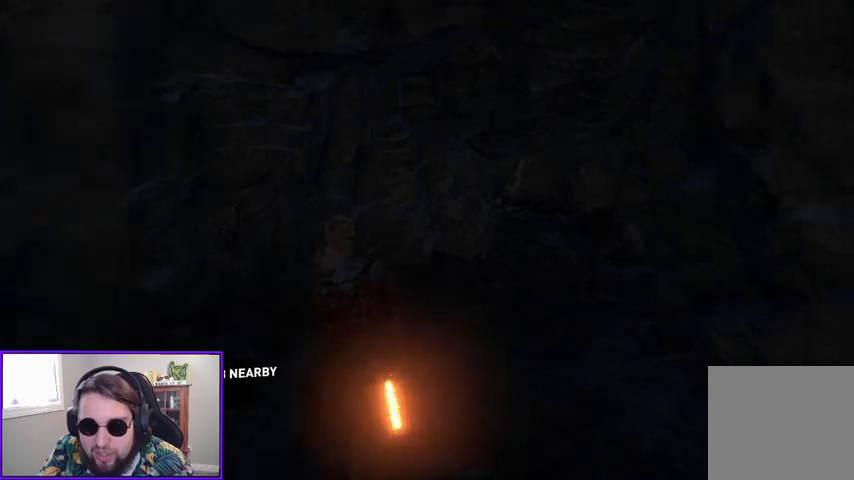
{"dt_ms": 500, "buttons": [], "left_stick": "up", "right_stick": "center", "events": [[33, "right_stick", "center"]]}
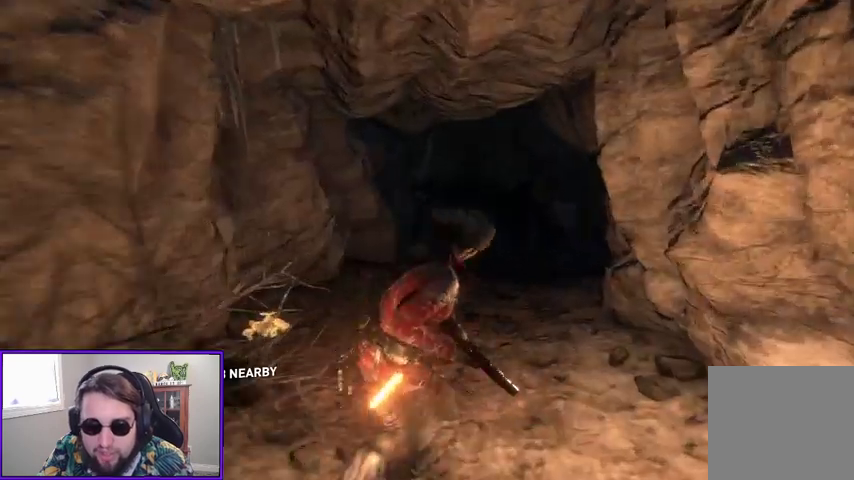
{"dt_ms": 500, "buttons": [], "left_stick": "center", "right_stick": "center", "events": [[167, "left_stick", "up-left"], [467, "left_stick", "center"]]}
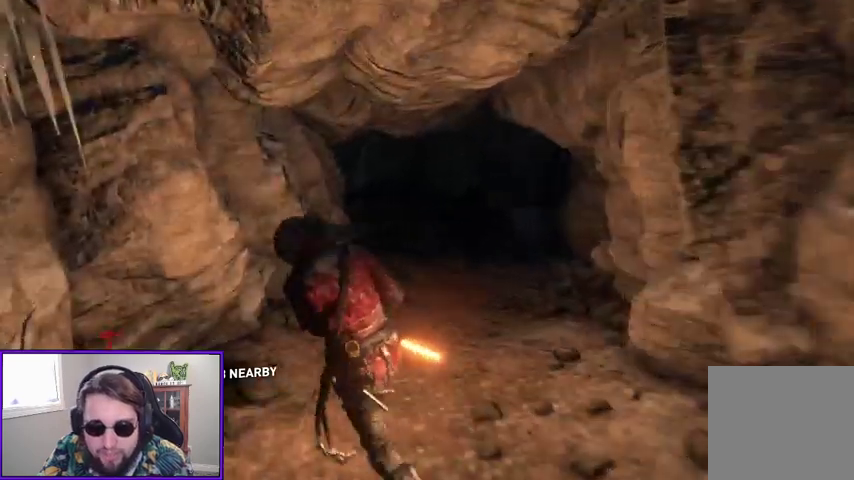
{"dt_ms": 500, "buttons": [], "left_stick": "center", "right_stick": "center", "events": [[200, "DPAD_UP", "down"], [333, "DPAD_UP", "up"]]}
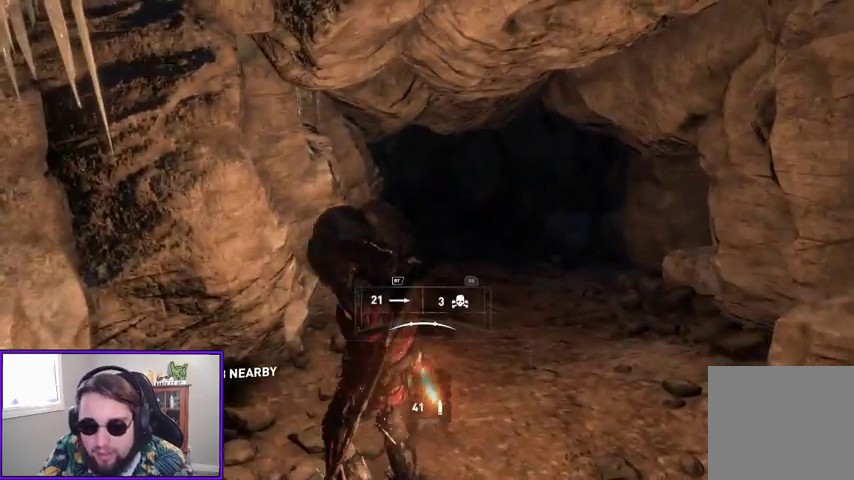
{"dt_ms": 500, "buttons": [], "left_stick": "up-right", "right_stick": "center", "events": [[200, "left_stick", "up"], [233, "right_stick", "left"], [333, "left_stick", "up-right"], [467, "right_stick", "center"]]}
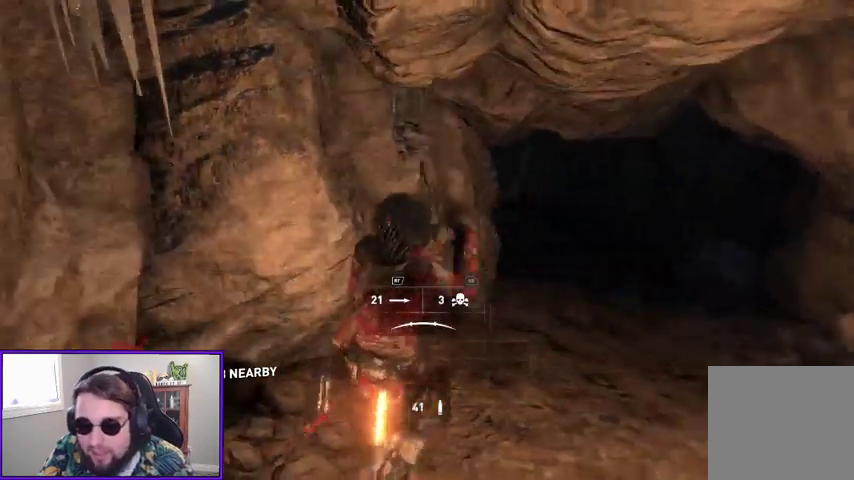
{"dt_ms": 500, "buttons": ["R1"], "left_stick": "center", "right_stick": "center", "events": [[233, "R1", "down"], [233, "left_stick", "center"], [267, "R2", "down"], [433, "R2", "up"]]}
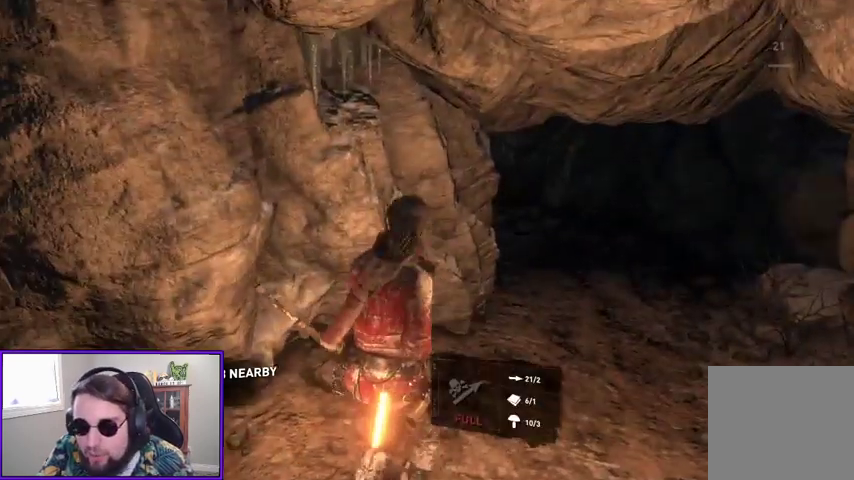
{"dt_ms": 500, "buttons": ["R1", "R2"], "left_stick": "center", "right_stick": "center", "events": [[100, "left_stick", "down-left"], [400, "R2", "down"], [500, "left_stick", "center"]]}
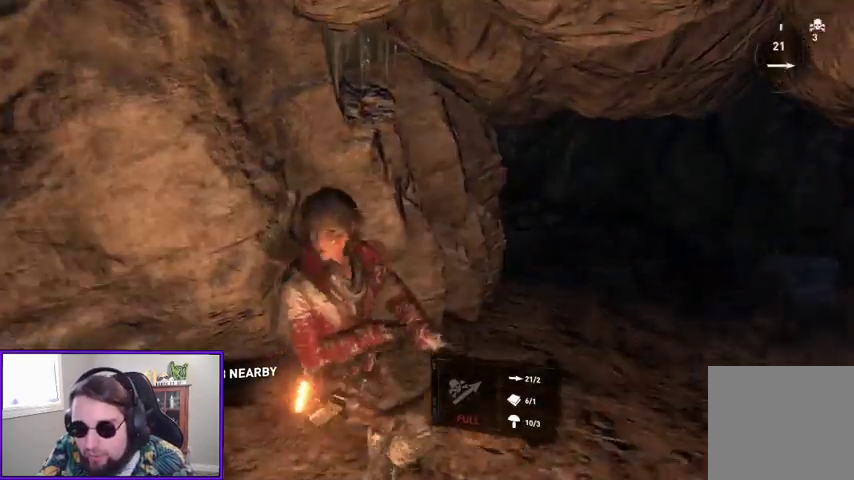
{"dt_ms": 500, "buttons": [], "left_stick": "up-right", "right_stick": "center", "events": [[67, "left_stick", "up-right"], [300, "R2", "up"], [400, "R1", "up"]]}
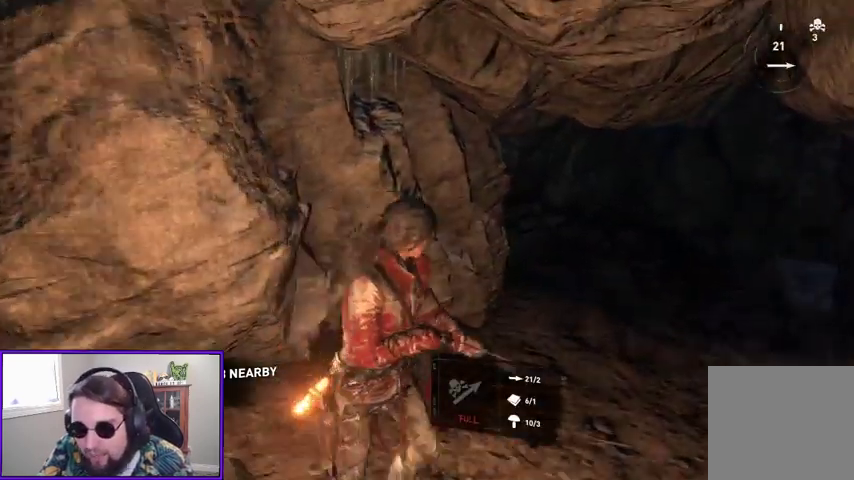
{"dt_ms": 500, "buttons": ["L2"], "left_stick": "up-right", "right_stick": "center", "events": [[200, "L2", "down"], [200, "right_stick", "left"], [433, "right_stick", "center"]]}
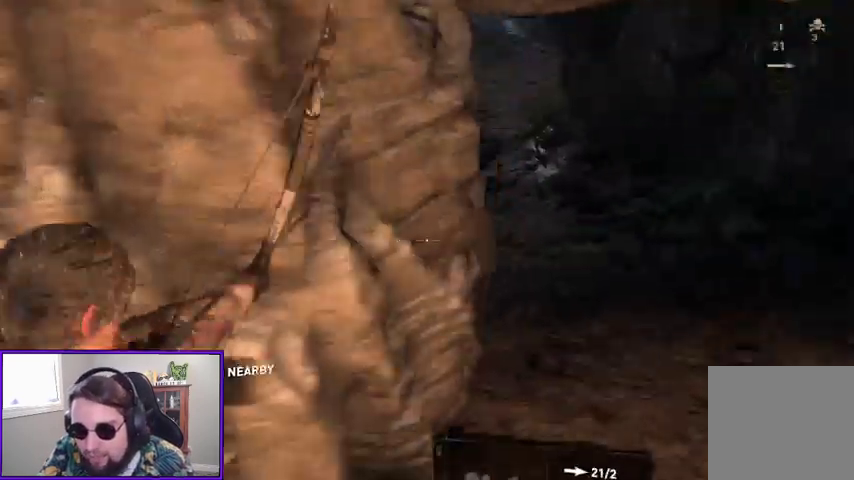
{"dt_ms": 500, "buttons": ["L2"], "left_stick": "up-right", "right_stick": "up-left", "events": [[167, "right_stick", "up"], [267, "right_stick", "up-left"]]}